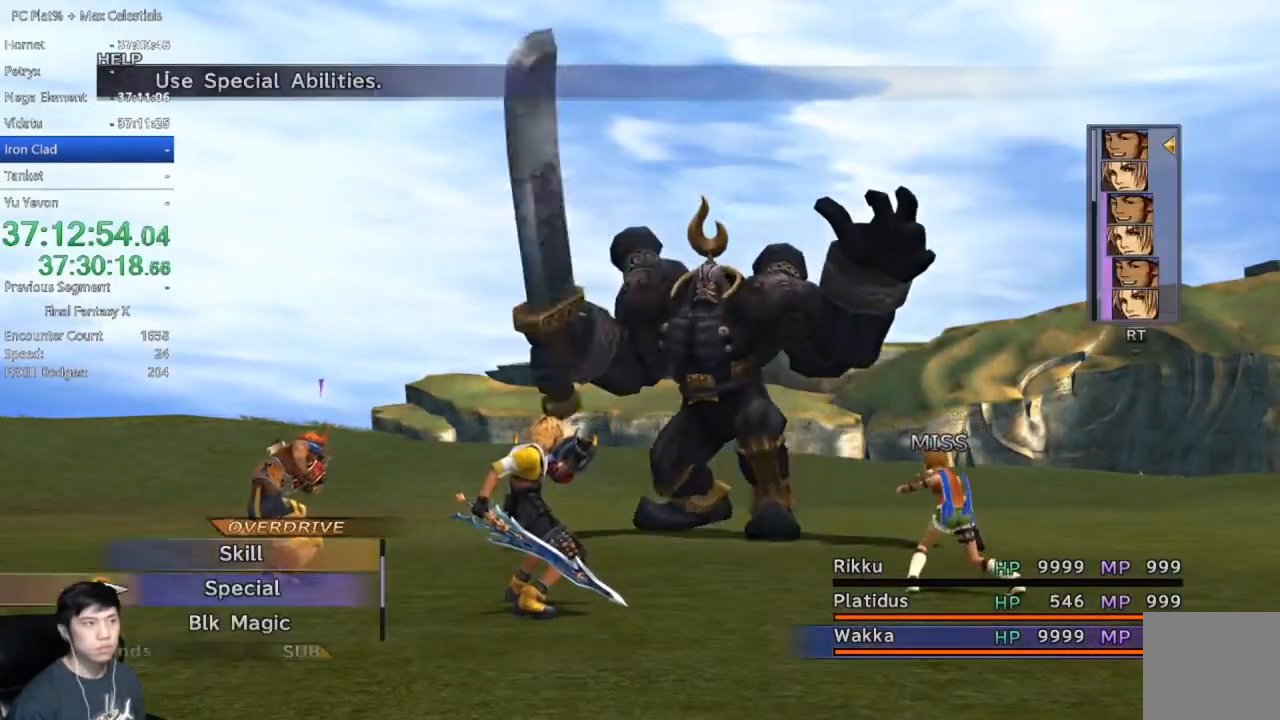
Gameplay with a controller (Xbox layout); each line is a JSON object with the inputs held at the frame after it. "events" lists button and stick changes between this image and that frame as [ms after this image, input, new state], when the widget could be followed in between.
{"buttons": ["DPAD_LEFT"], "left_stick": "center", "right_stick": "center", "events": [[34, "DPAD_LEFT", "down"], [167, "DPAD_LEFT", "up"], [234, "DPAD_LEFT", "down"], [334, "DPAD_LEFT", "up"], [401, "DPAD_LEFT", "down"]]}
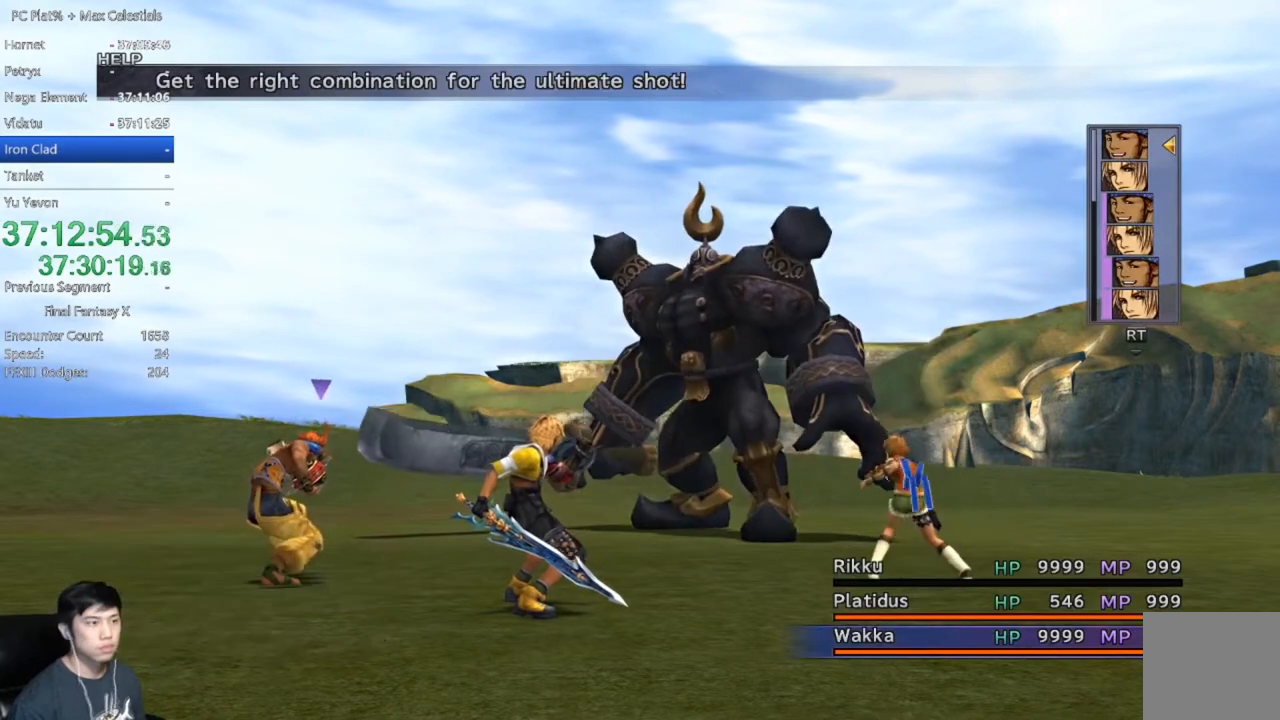
{"buttons": [], "left_stick": "center", "right_stick": "center", "events": [[33, "DPAD_LEFT", "up"], [100, "DPAD_LEFT", "down"], [233, "DPAD_LEFT", "up"], [333, "A", "down"], [400, "A", "up"]]}
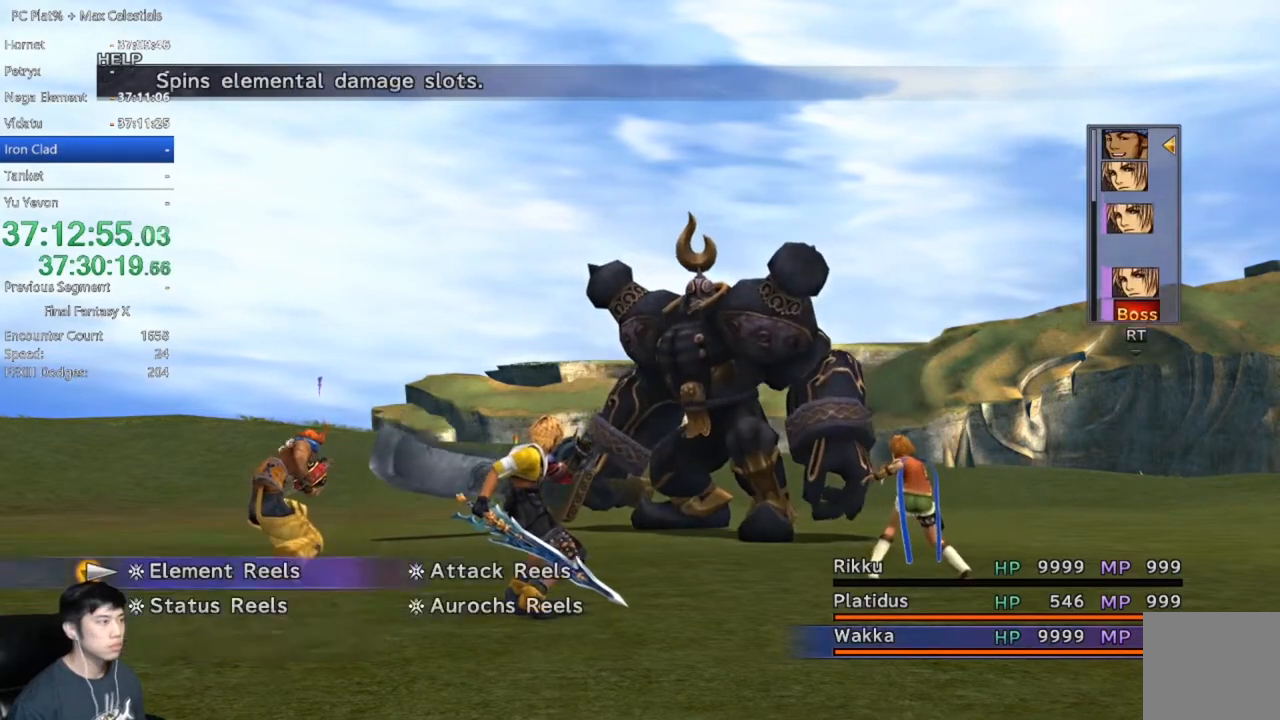
{"buttons": [], "left_stick": "center", "right_stick": "center", "events": [[301, "DPAD_RIGHT", "down"], [401, "DPAD_RIGHT", "up"], [434, "A", "down"], [501, "A", "up"]]}
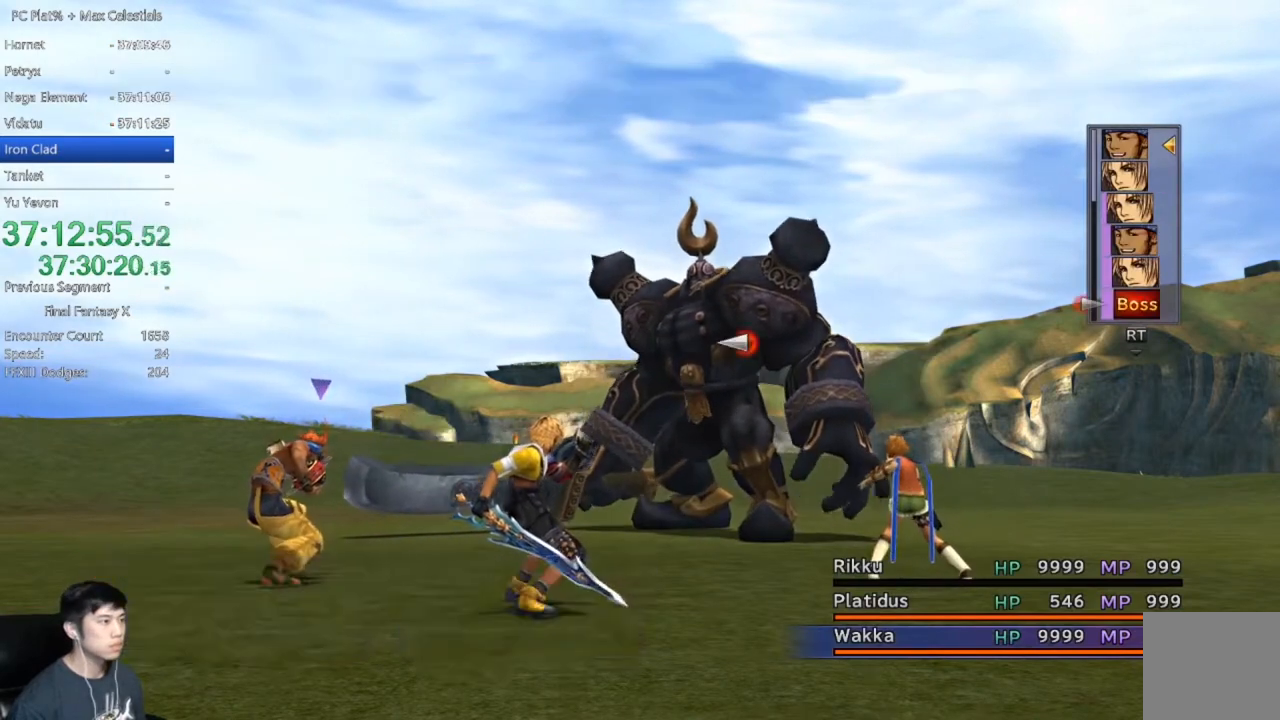
{"buttons": [], "left_stick": "center", "right_stick": "center", "events": [[66, "A", "down"], [133, "A", "up"], [167, "A", "down"], [233, "A", "up"]]}
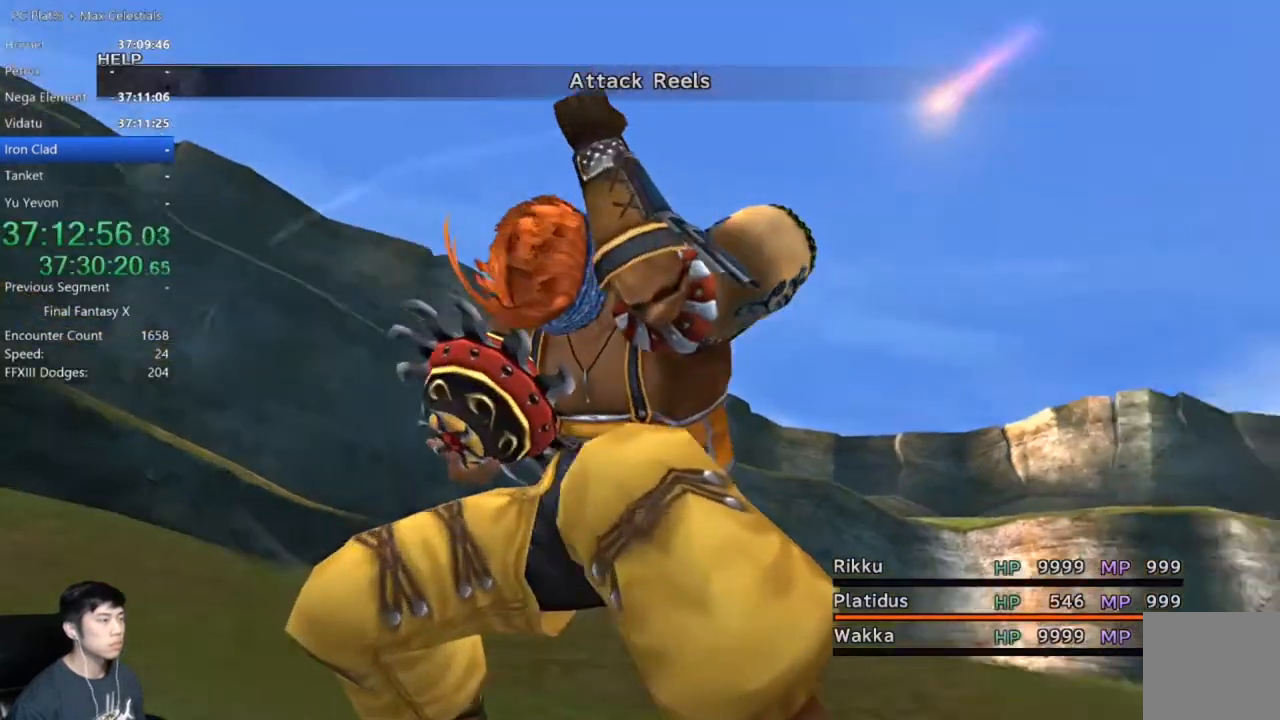
{"buttons": [], "left_stick": "center", "right_stick": "center", "events": []}
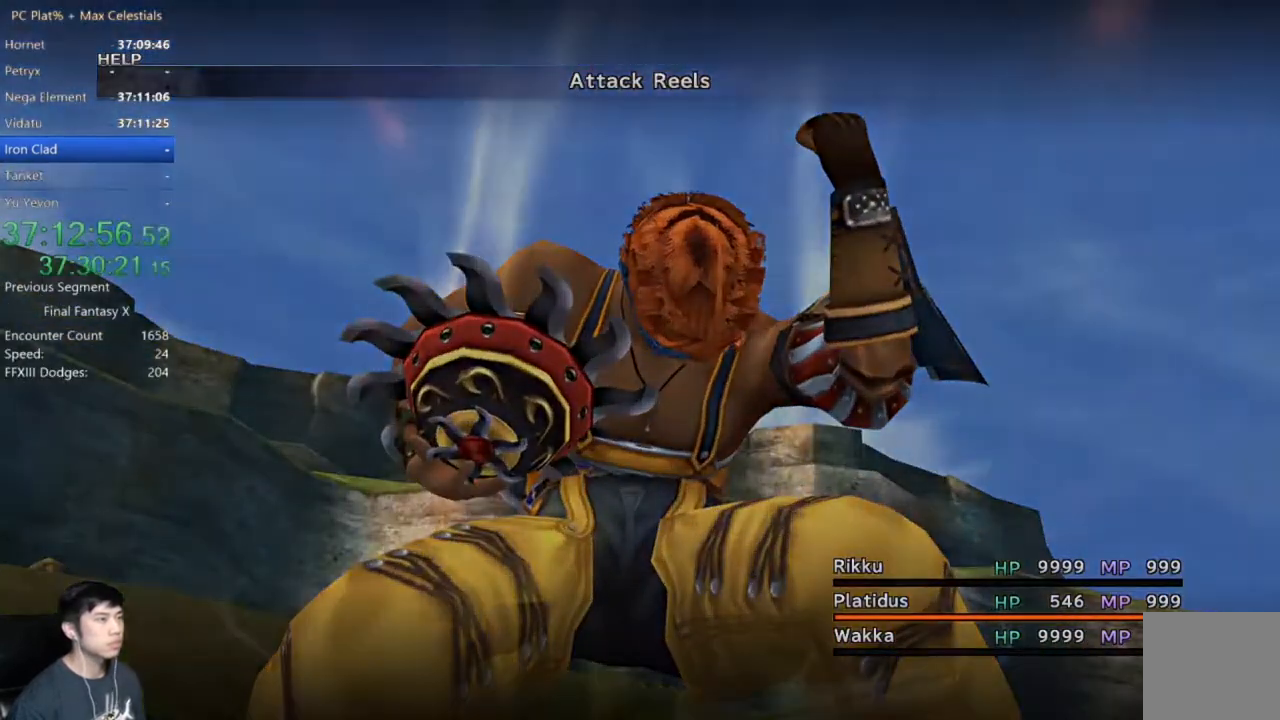
{"buttons": [], "left_stick": "center", "right_stick": "center", "events": []}
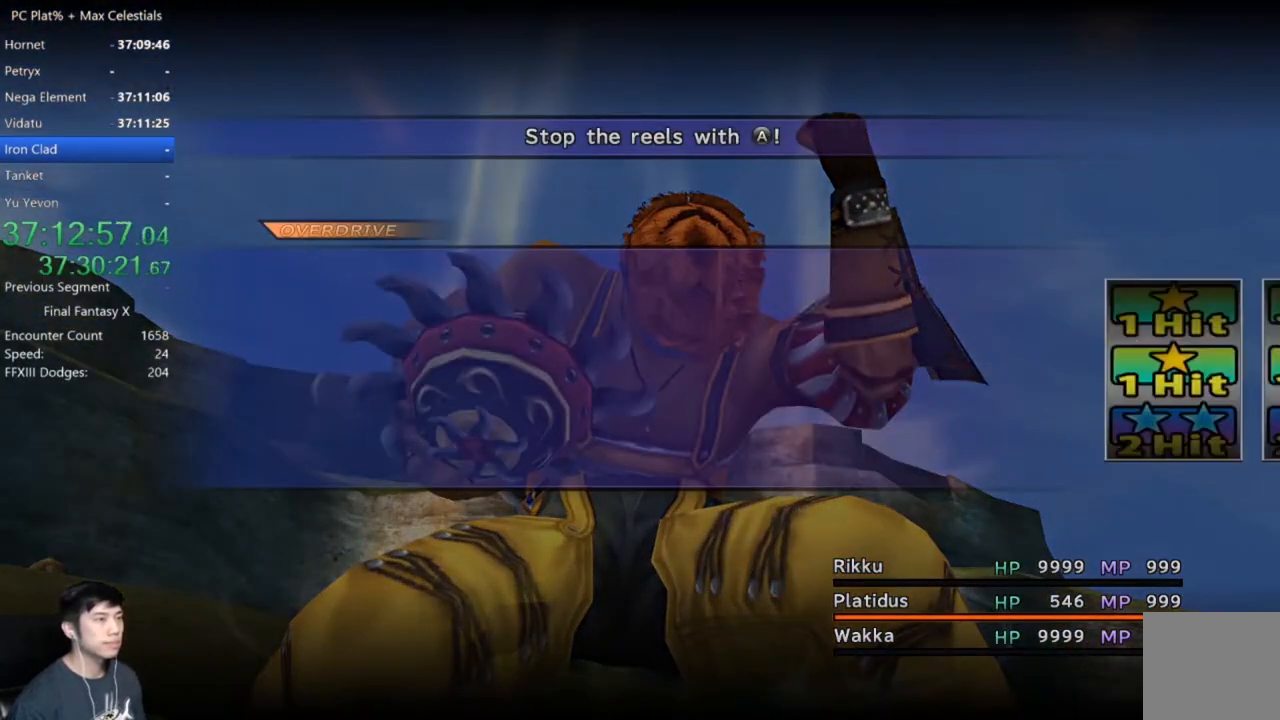
{"buttons": [], "left_stick": "center", "right_stick": "center", "events": []}
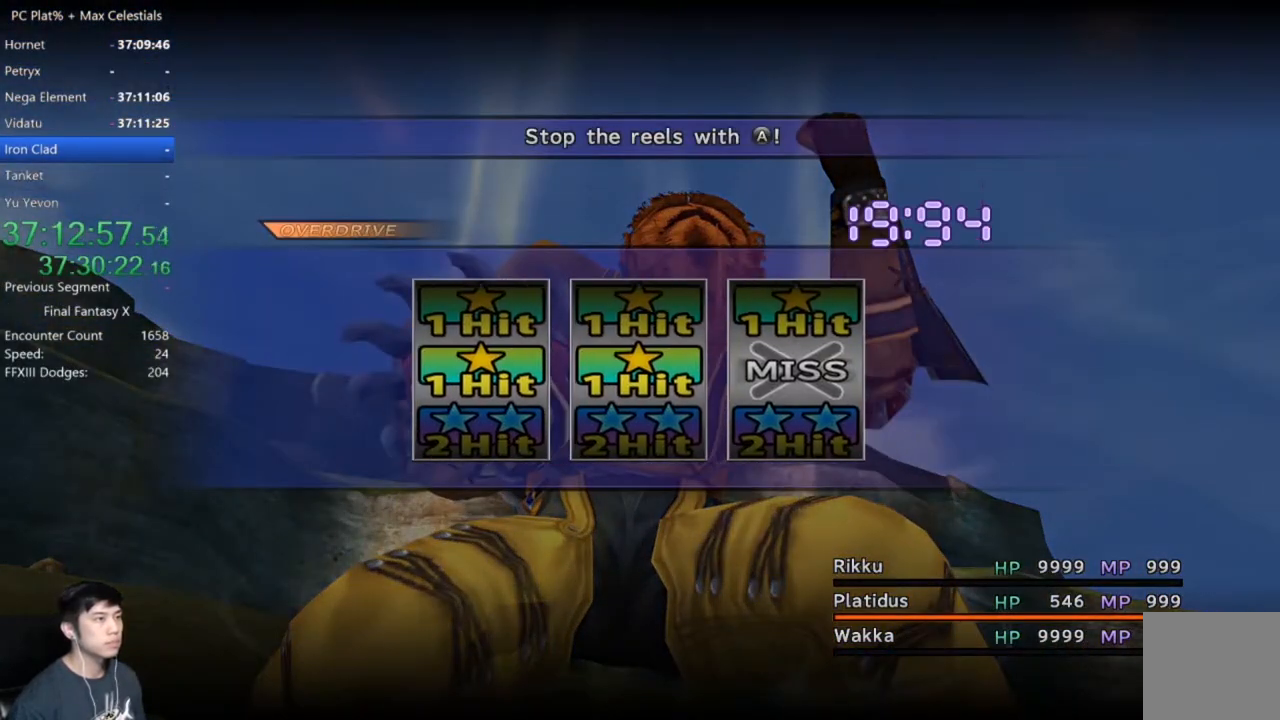
{"buttons": [], "left_stick": "center", "right_stick": "center", "events": []}
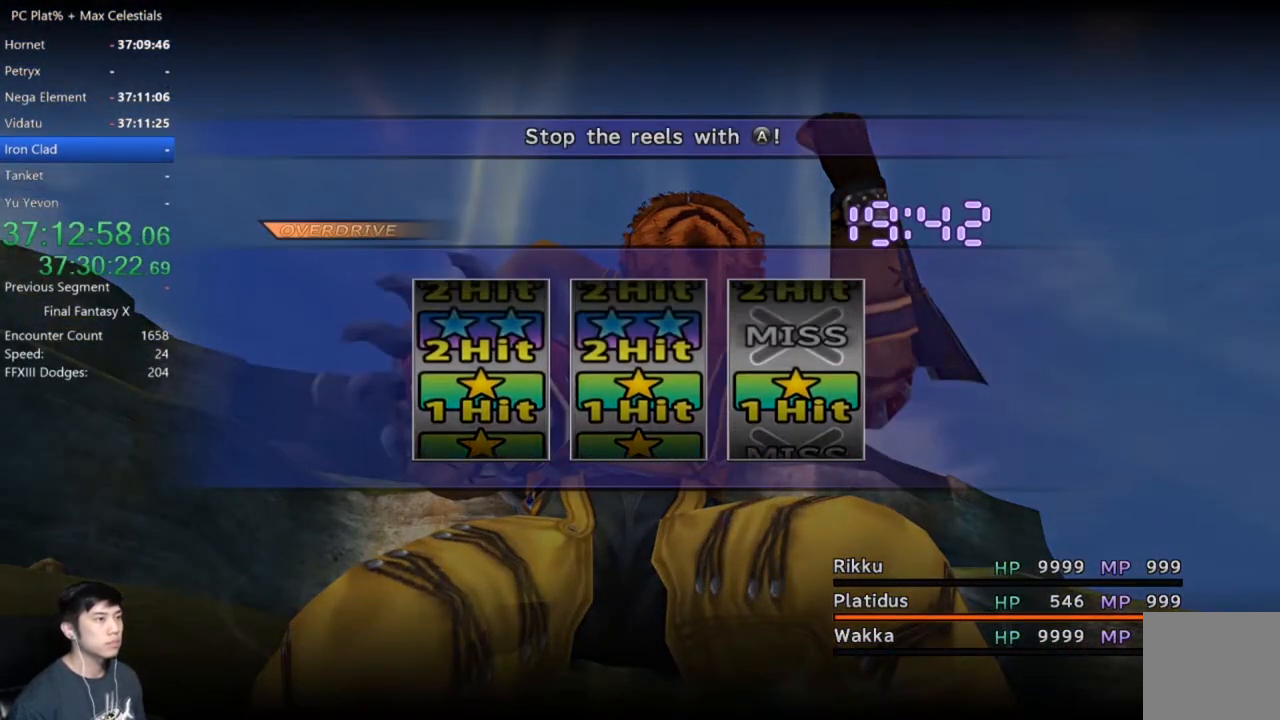
{"buttons": [], "left_stick": "center", "right_stick": "center", "events": []}
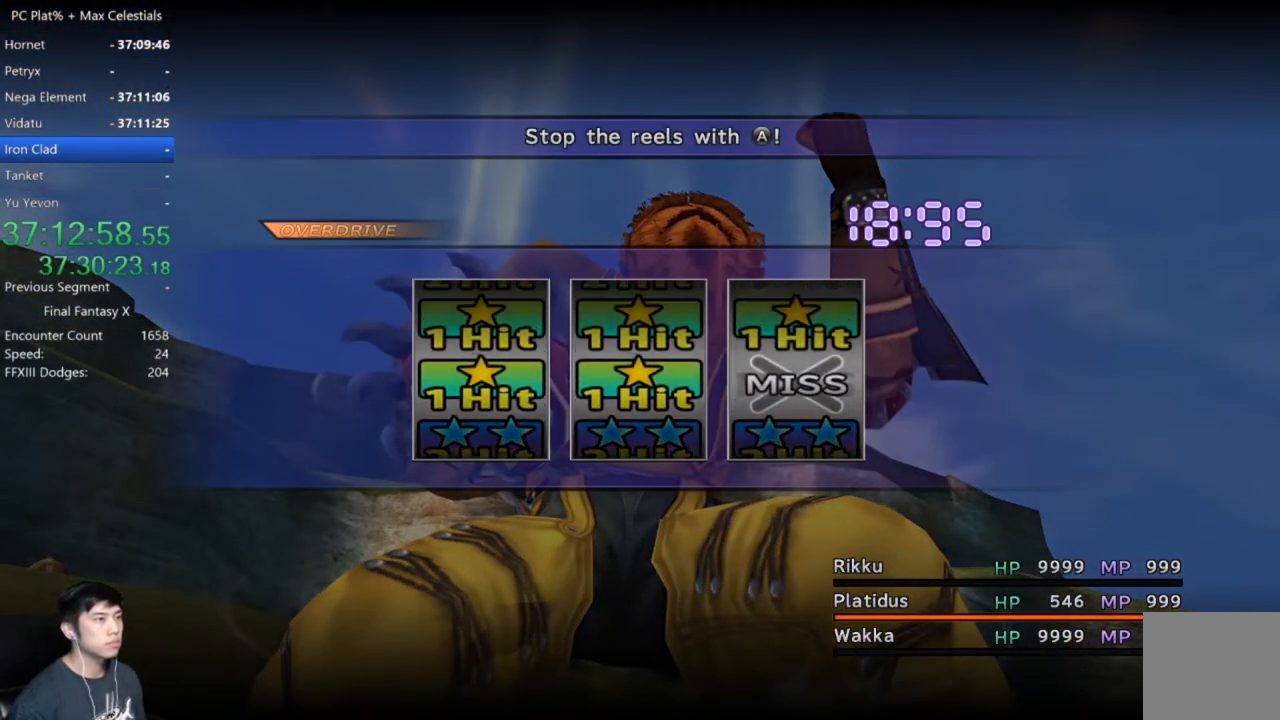
{"buttons": [], "left_stick": "center", "right_stick": "center", "events": [[300, "A", "down"], [400, "A", "up"]]}
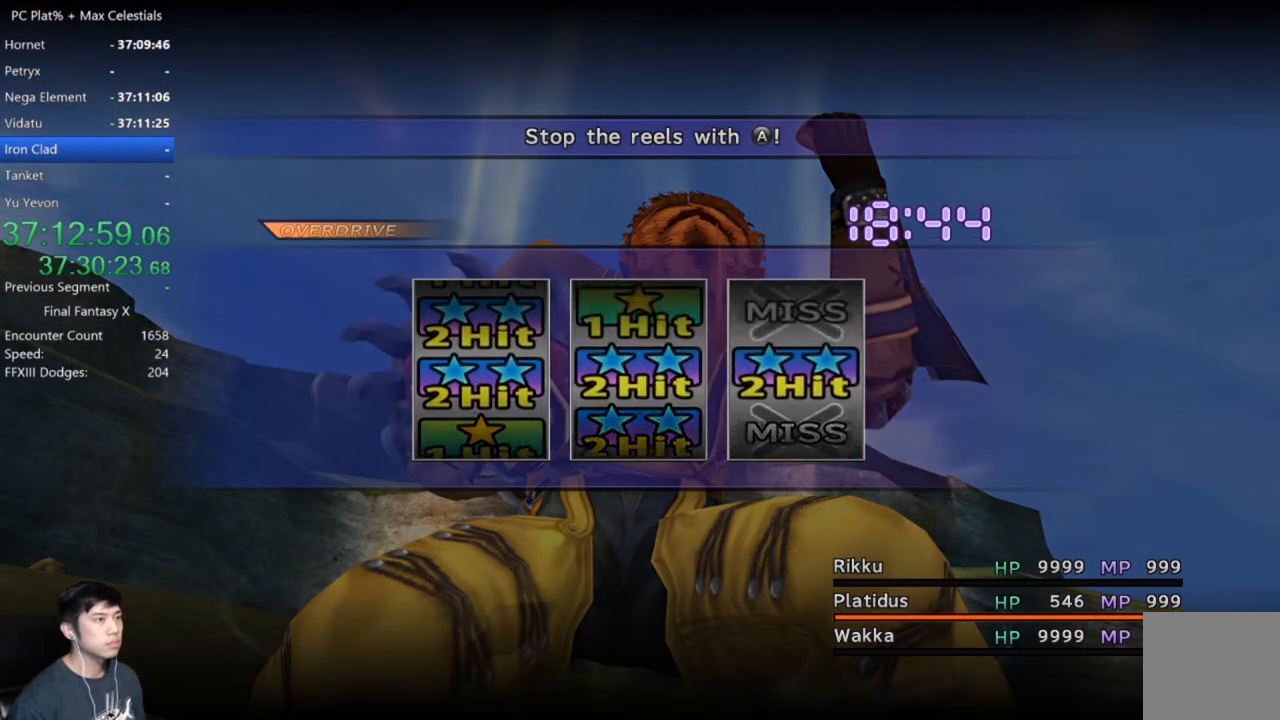
{"buttons": ["A"], "left_stick": "center", "right_stick": "center", "events": [[501, "A", "down"]]}
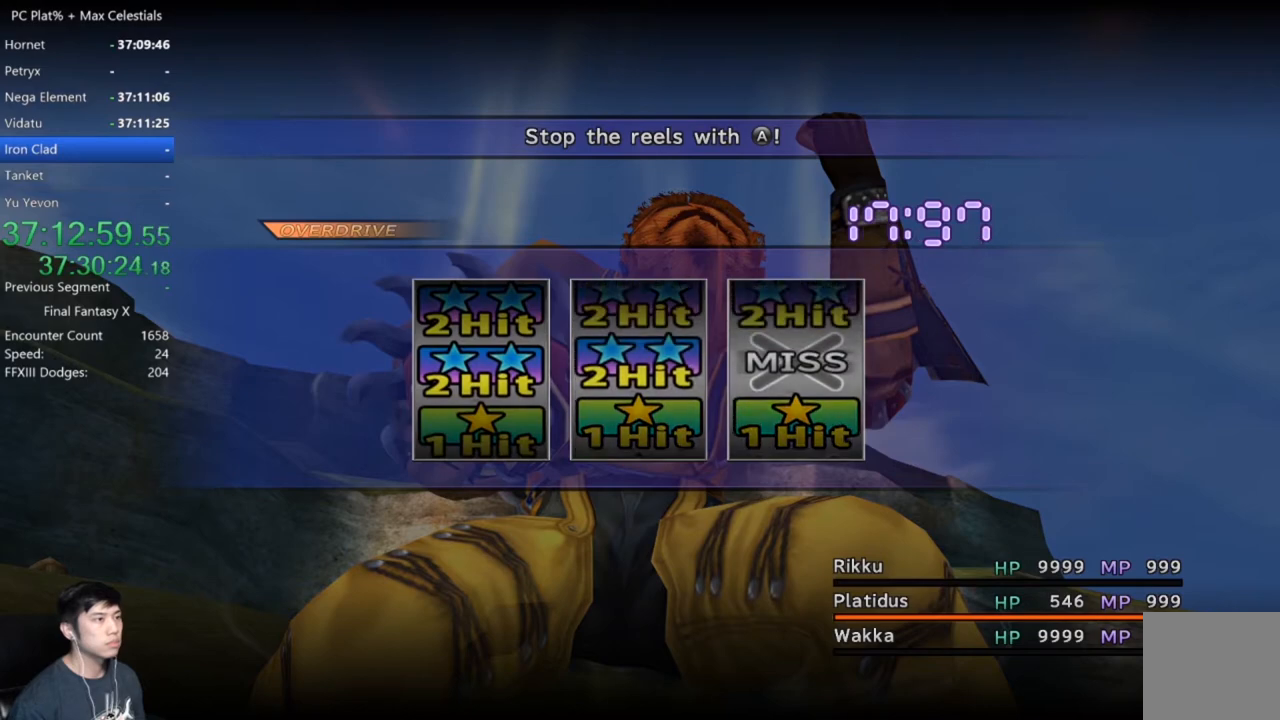
{"buttons": [], "left_stick": "center", "right_stick": "center", "events": [[100, "A", "up"], [200, "A", "down"], [267, "A", "up"], [333, "A", "down"], [433, "A", "up"]]}